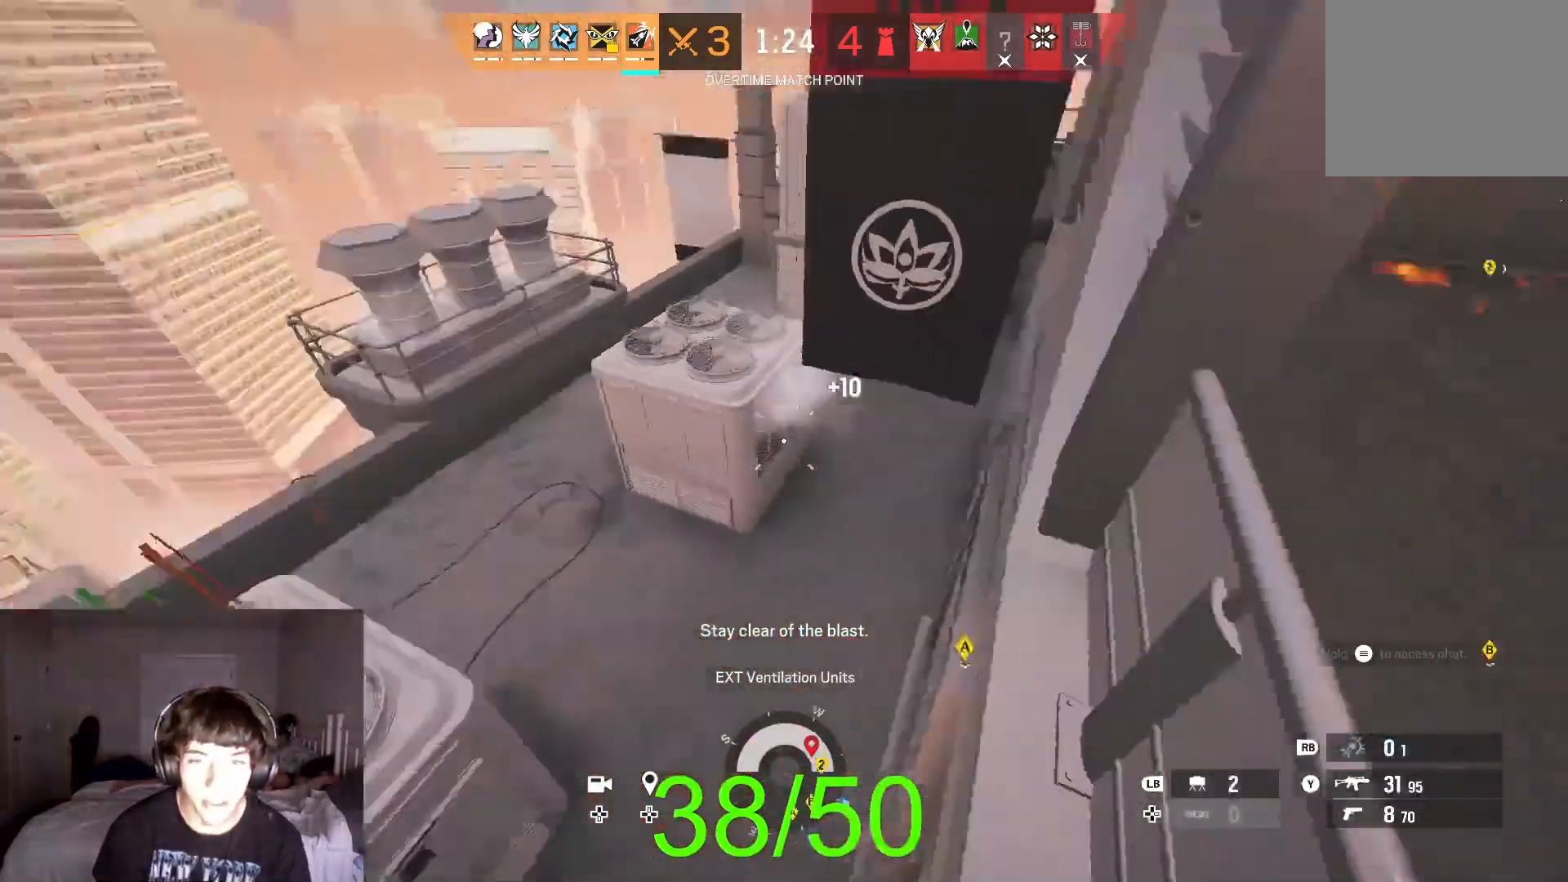
Gameplay with a controller (Xbox layout); each line is a JSON object with the inputs held at the frame after it. "button_events" lists button changes between this image and that frame as [ms after this image, input, new state], when the widget could be followed in between (sticks are given only as held states). This document gives stick clicks only as held states, not as events.
{"buttons": [], "left_stick": "up", "right_stick": "center", "button_events": [[67, "R1", "up"], [400, "R1", "down"], [500, "R1", "up"]]}
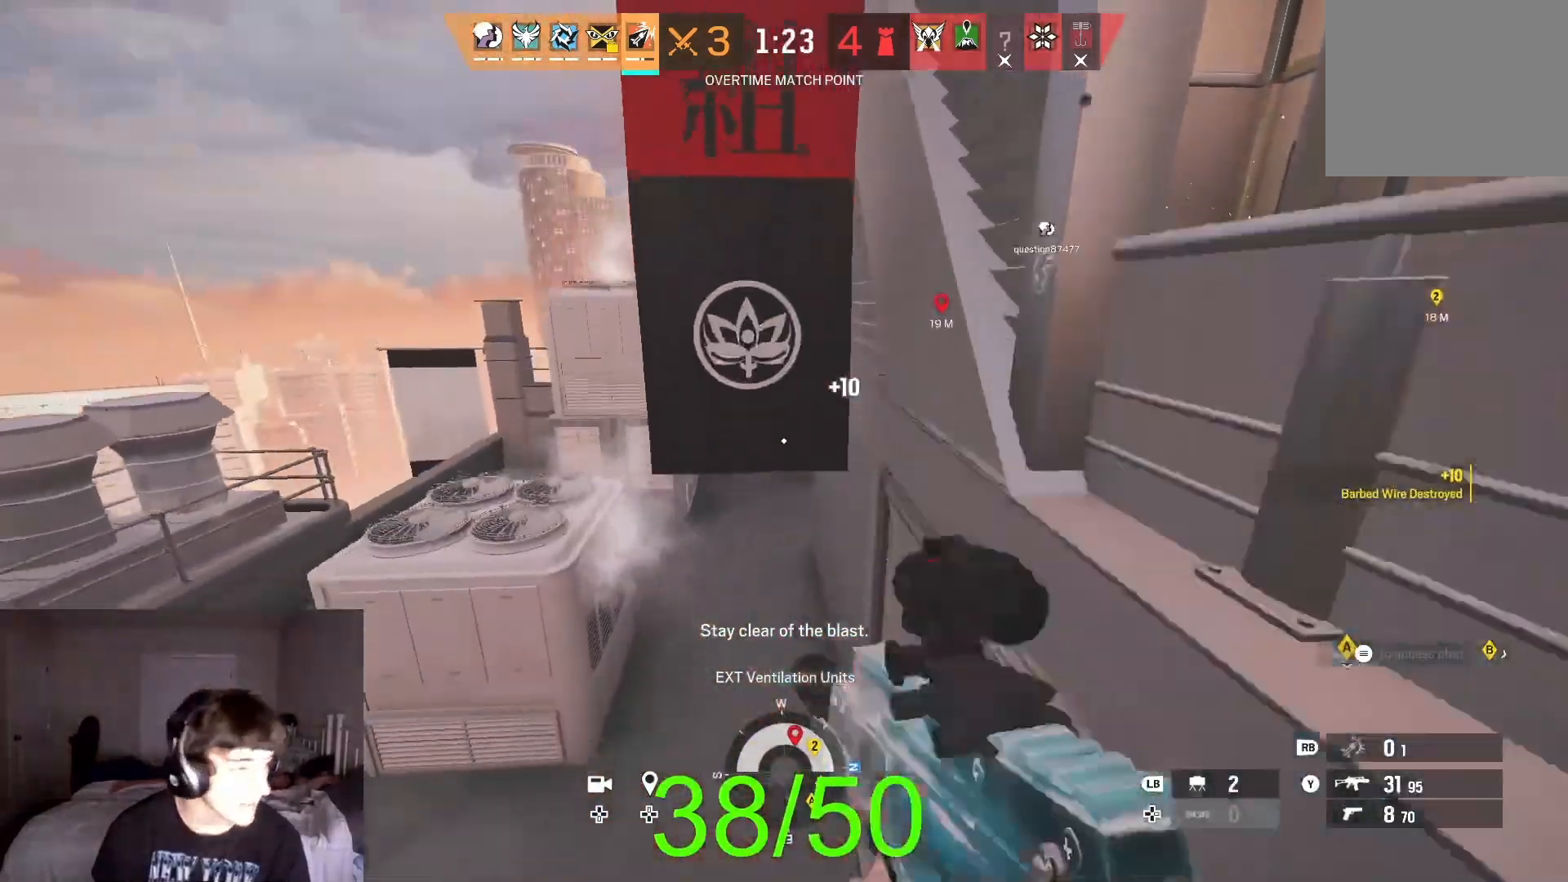
{"buttons": [], "left_stick": "up", "right_stick": "center", "button_events": []}
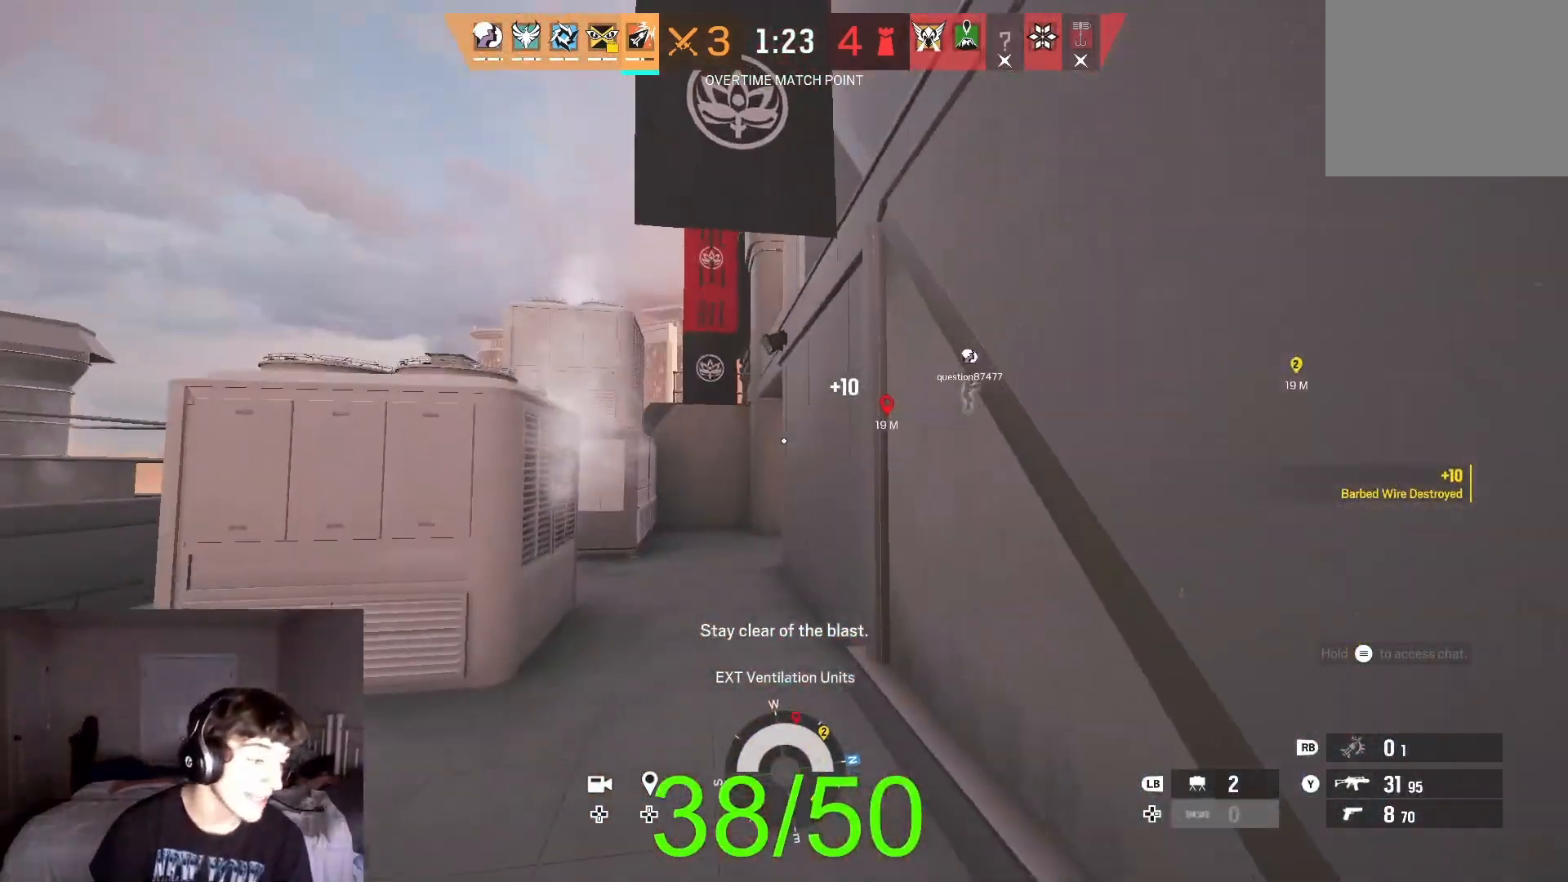
{"buttons": [], "left_stick": "up", "right_stick": "center", "button_events": []}
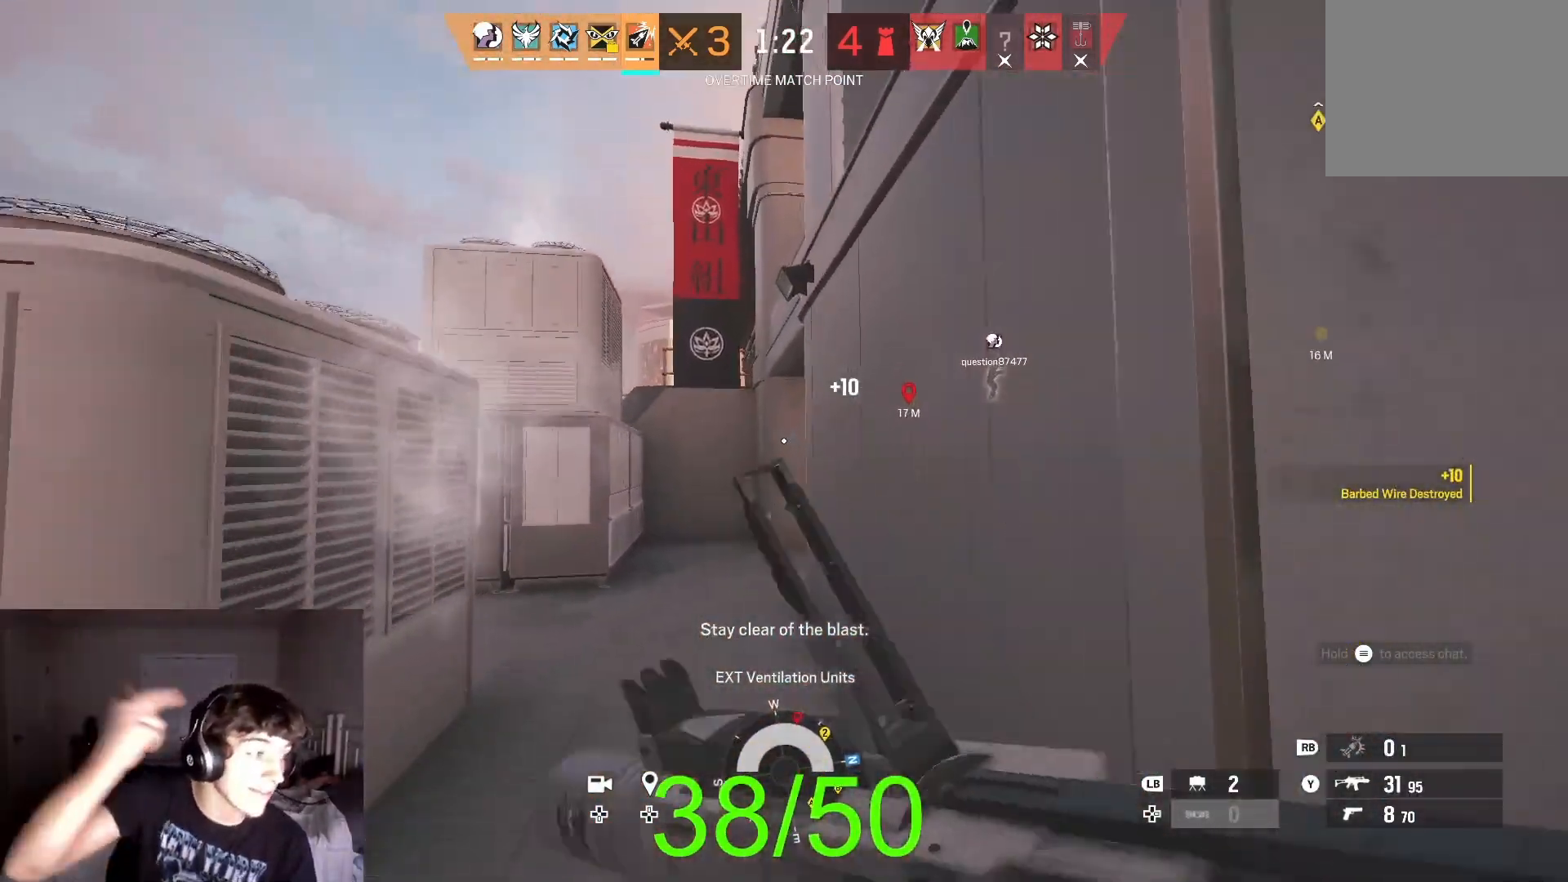
{"buttons": [], "left_stick": "up", "right_stick": "center", "button_events": []}
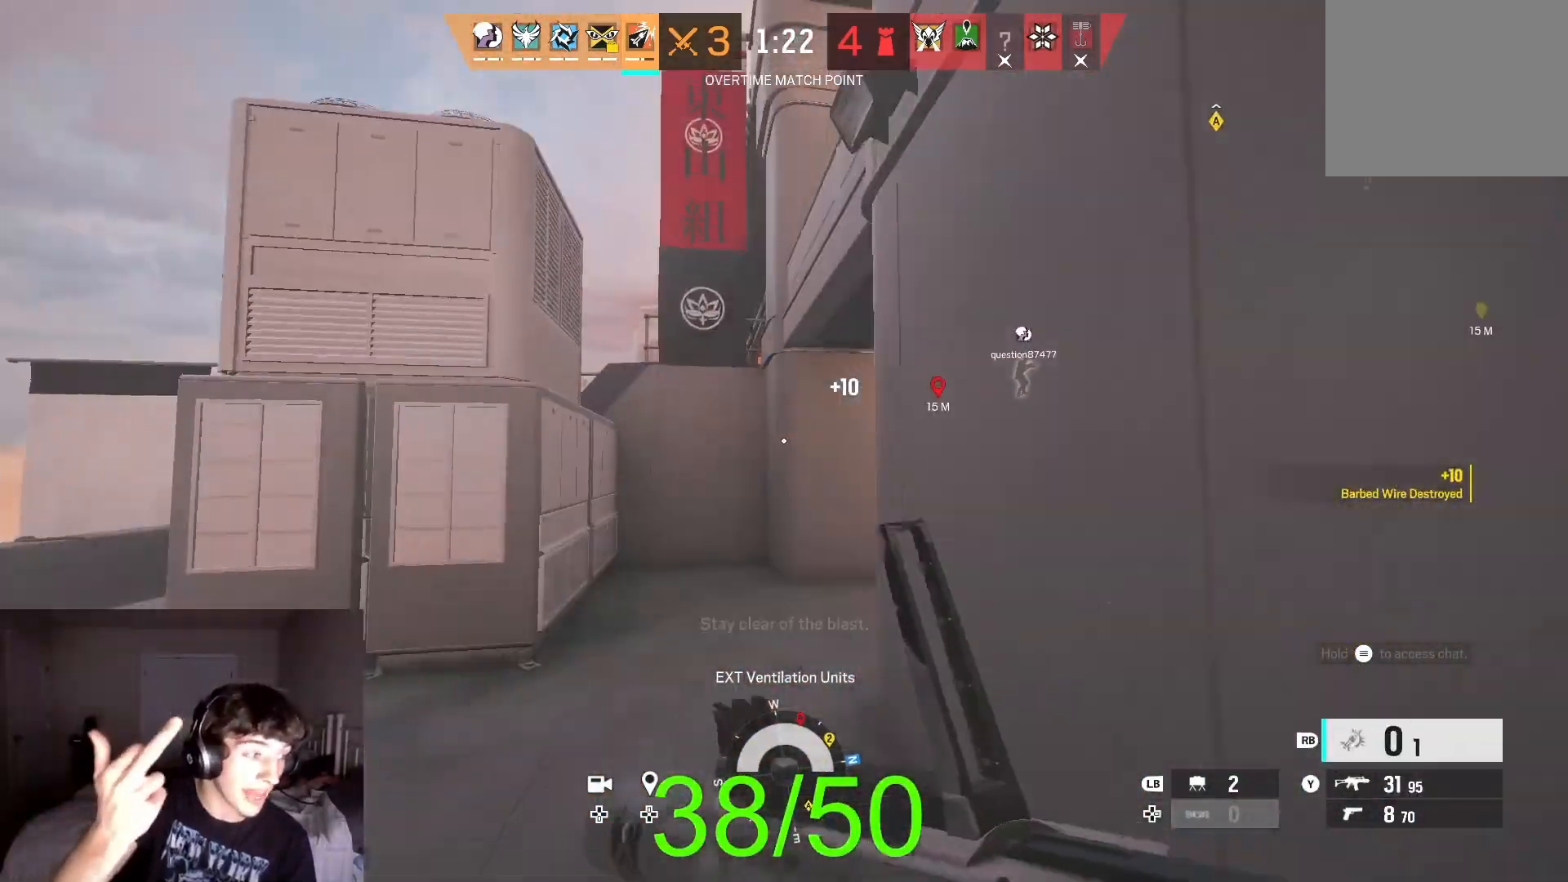
{"buttons": ["L3"], "left_stick": "up", "right_stick": "center", "button_events": []}
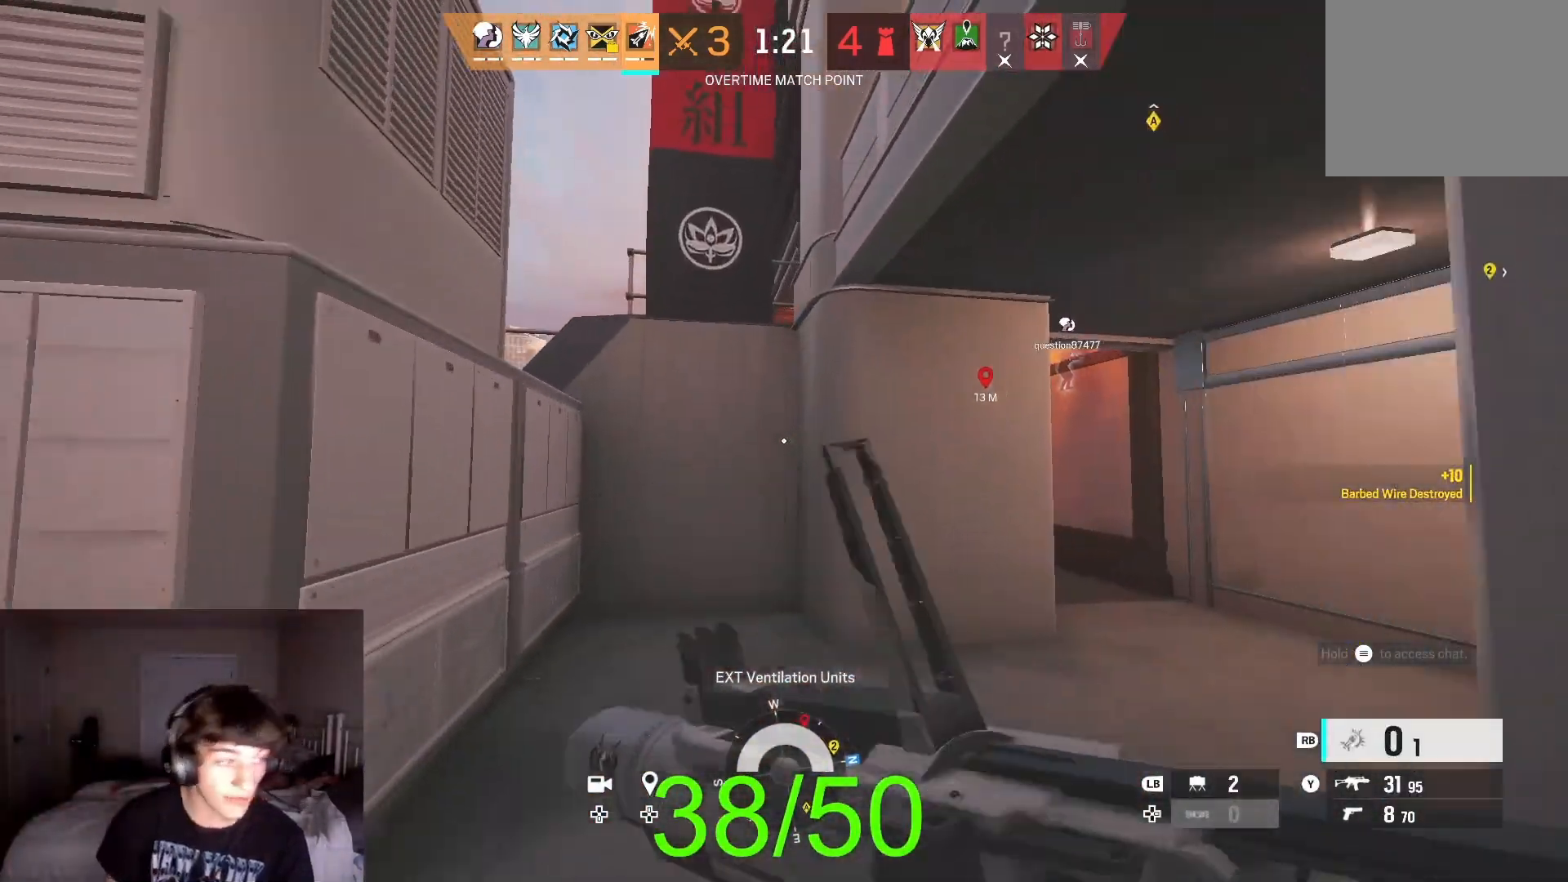
{"buttons": [], "left_stick": "up-left", "right_stick": "right", "button_events": []}
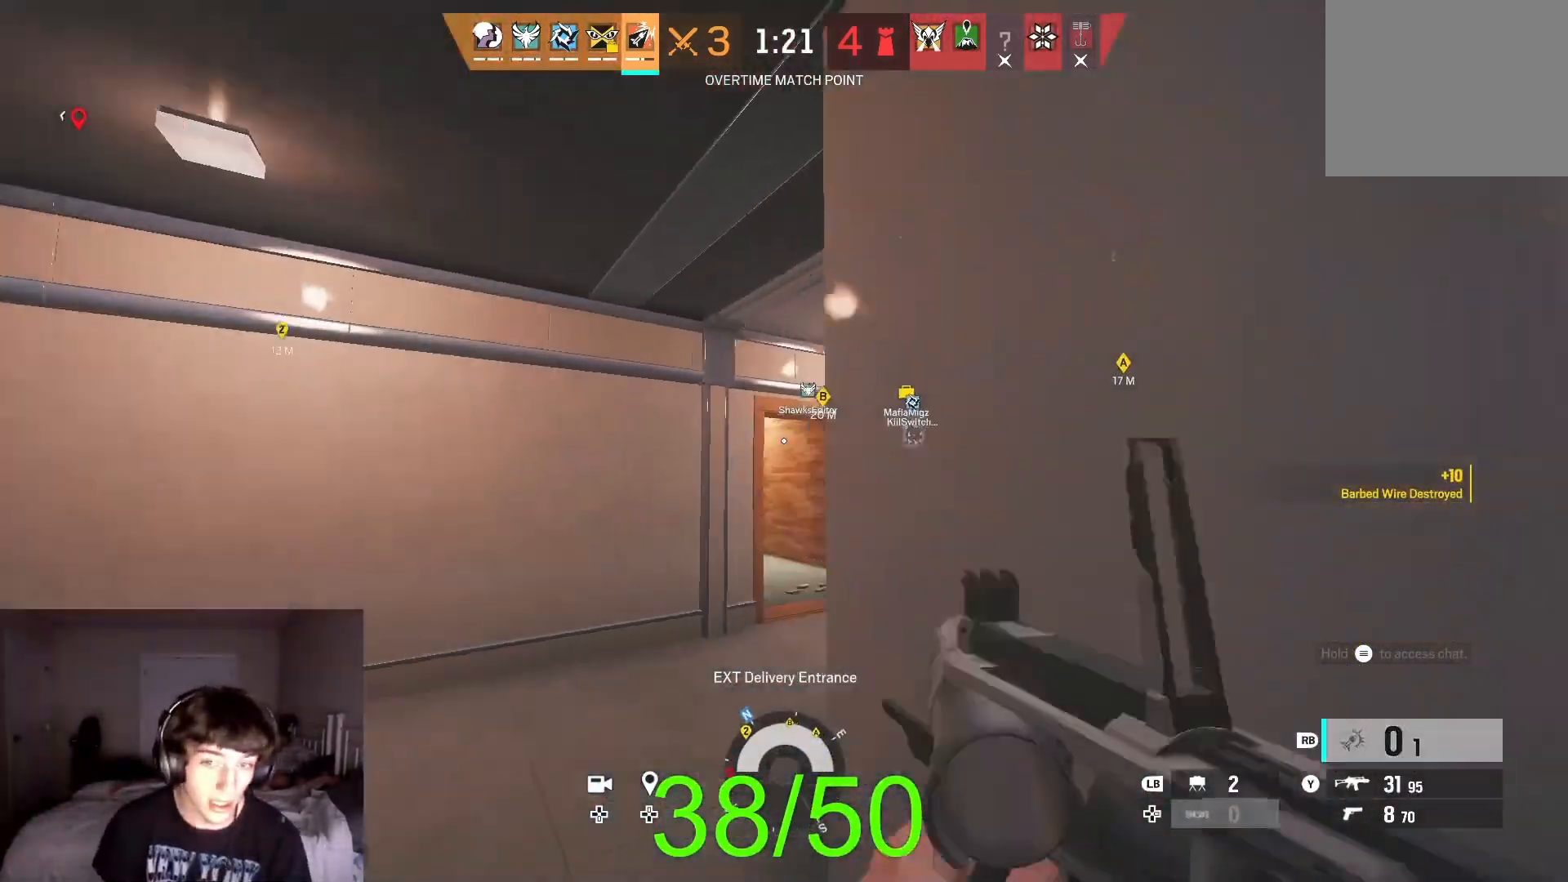
{"buttons": [], "left_stick": "up-left", "right_stick": "down", "button_events": []}
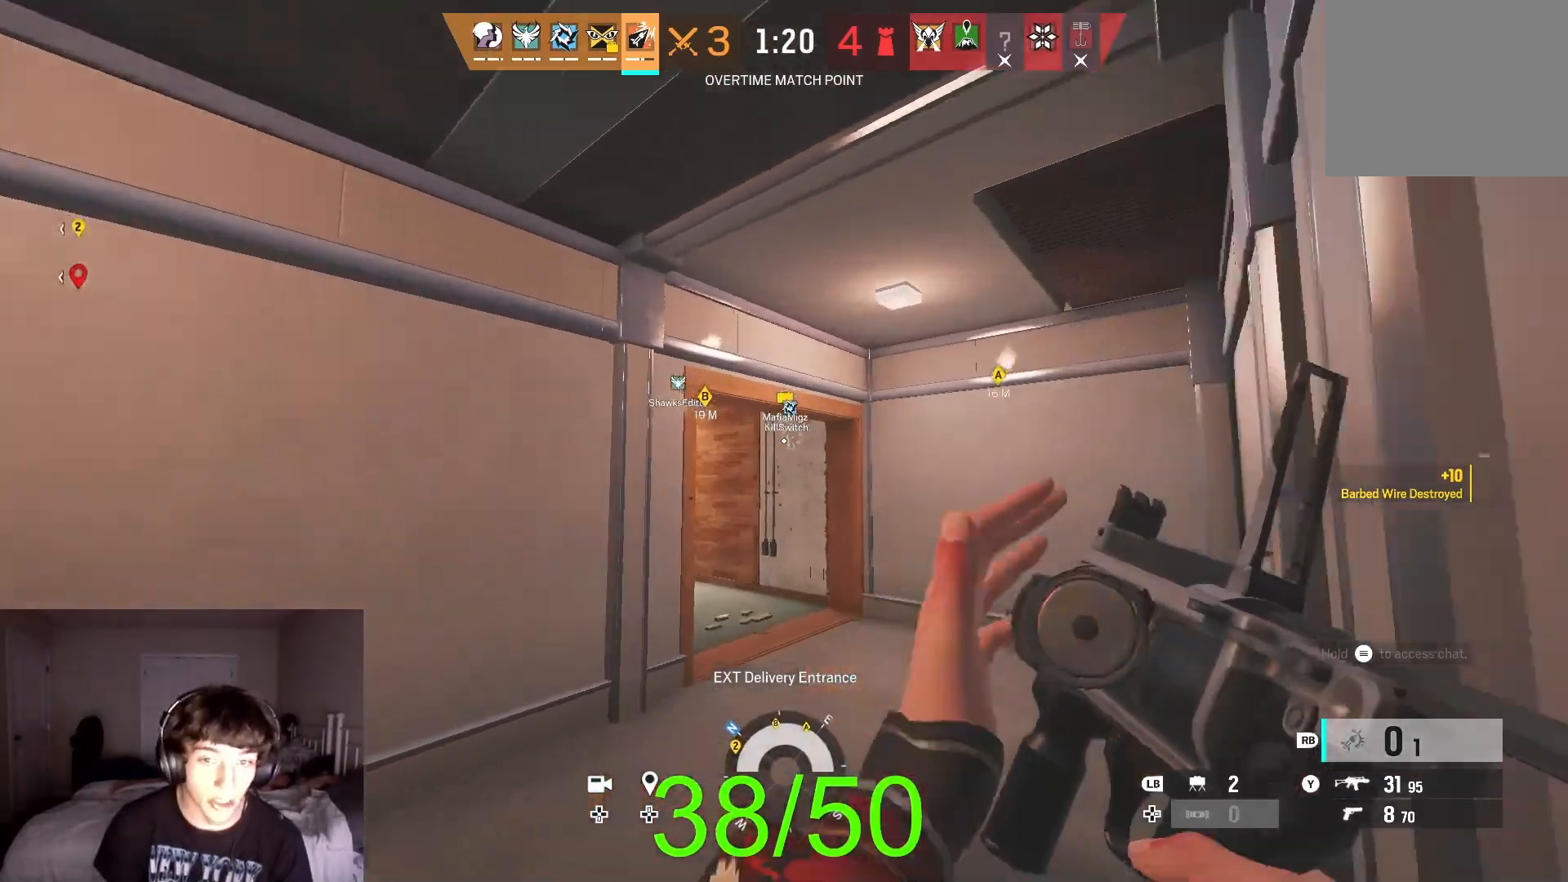
{"buttons": [], "left_stick": "up-right", "right_stick": "center", "button_events": []}
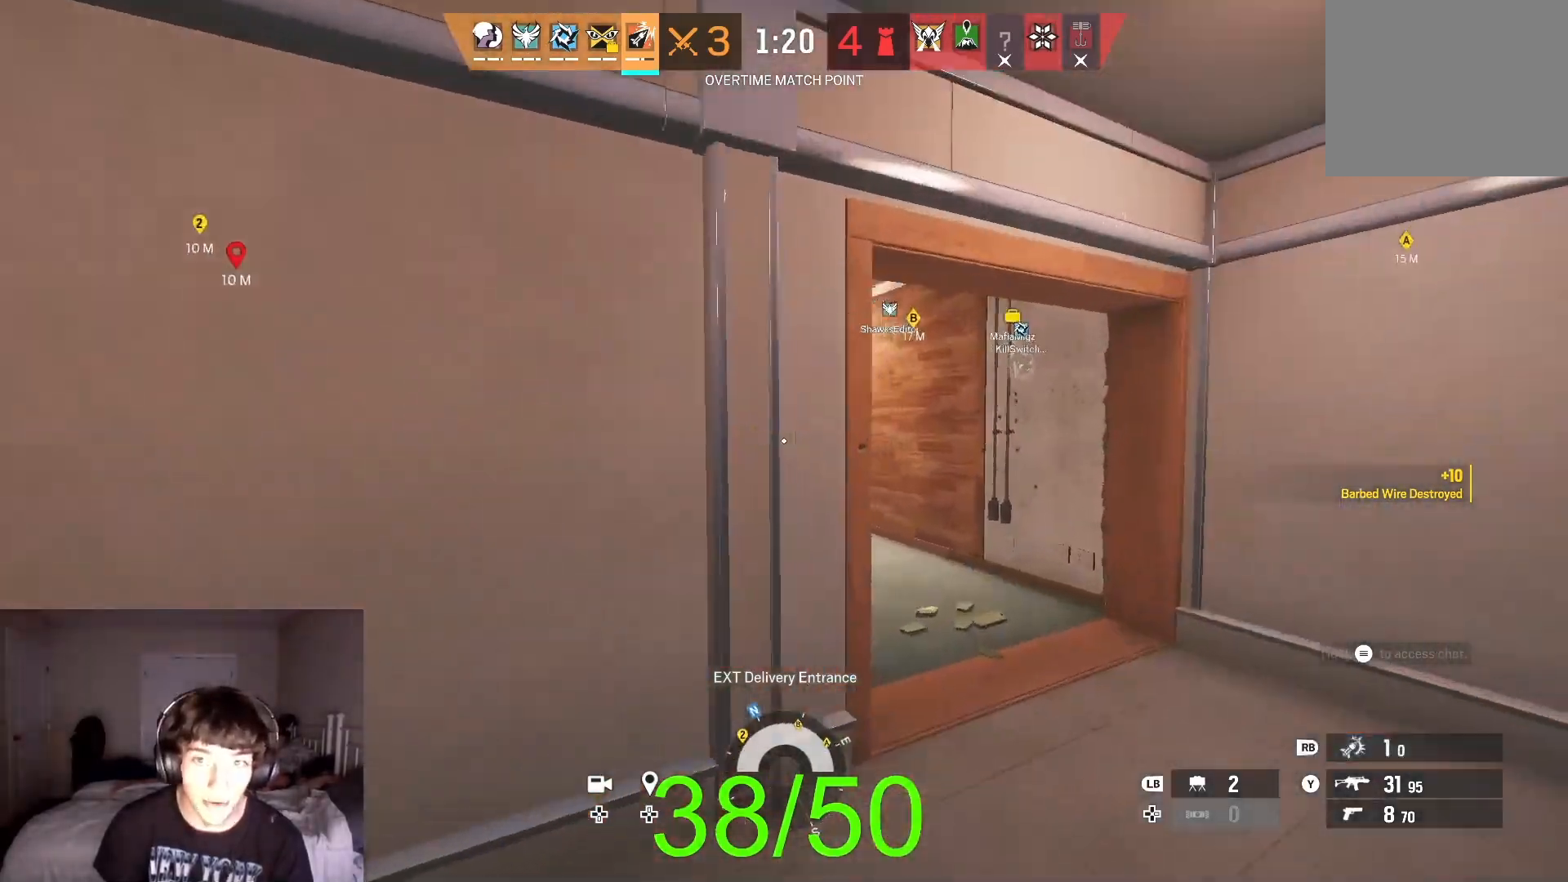
{"buttons": [], "left_stick": "up", "right_stick": "center", "button_events": []}
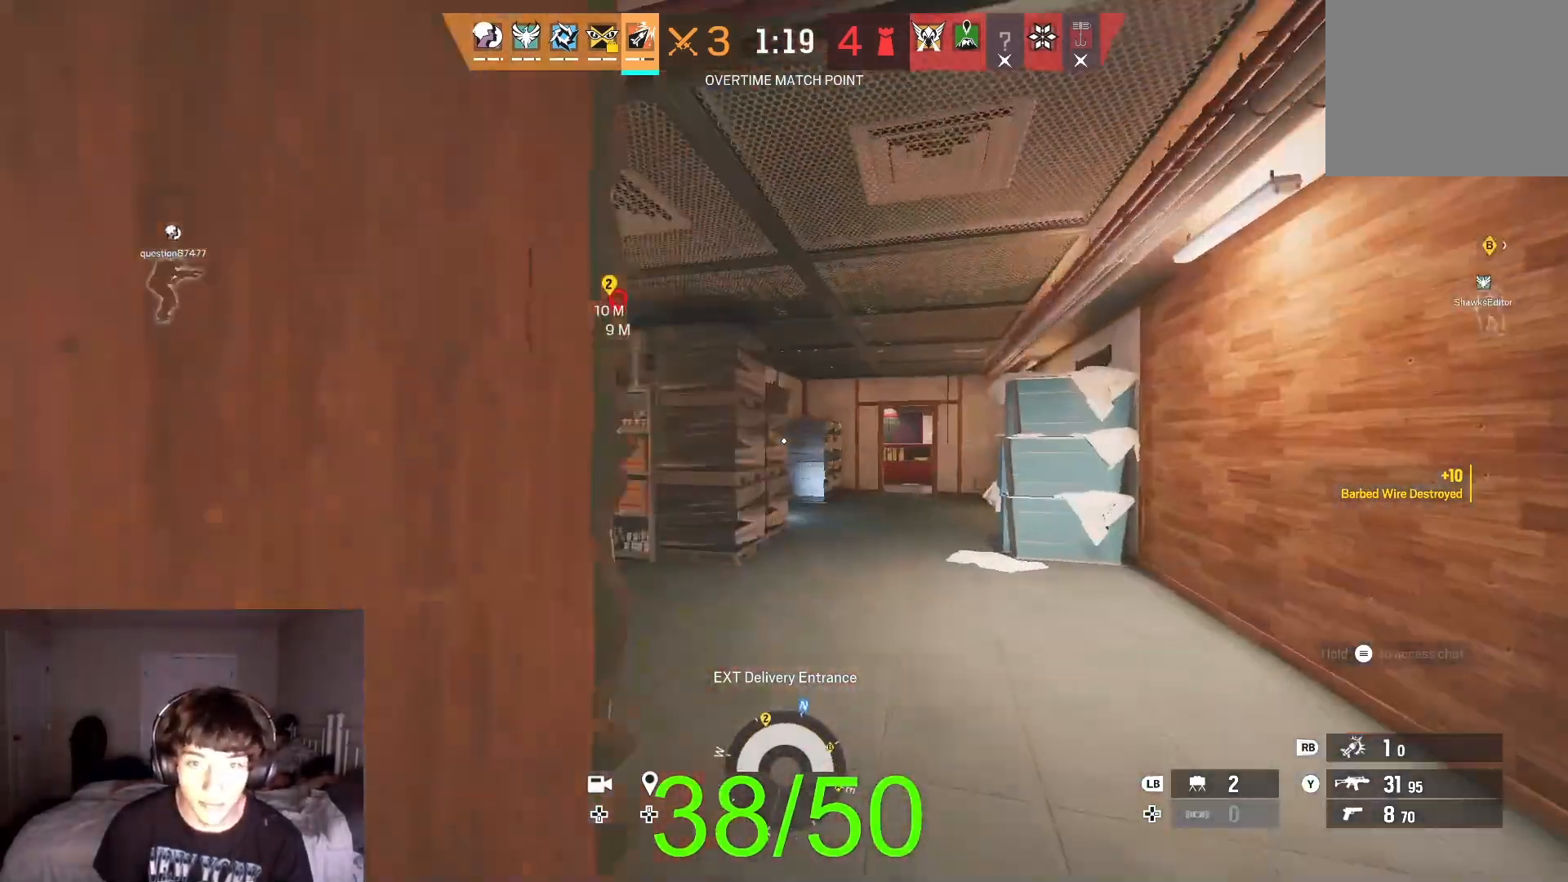
{"buttons": ["L3"], "left_stick": "up", "right_stick": "center", "button_events": []}
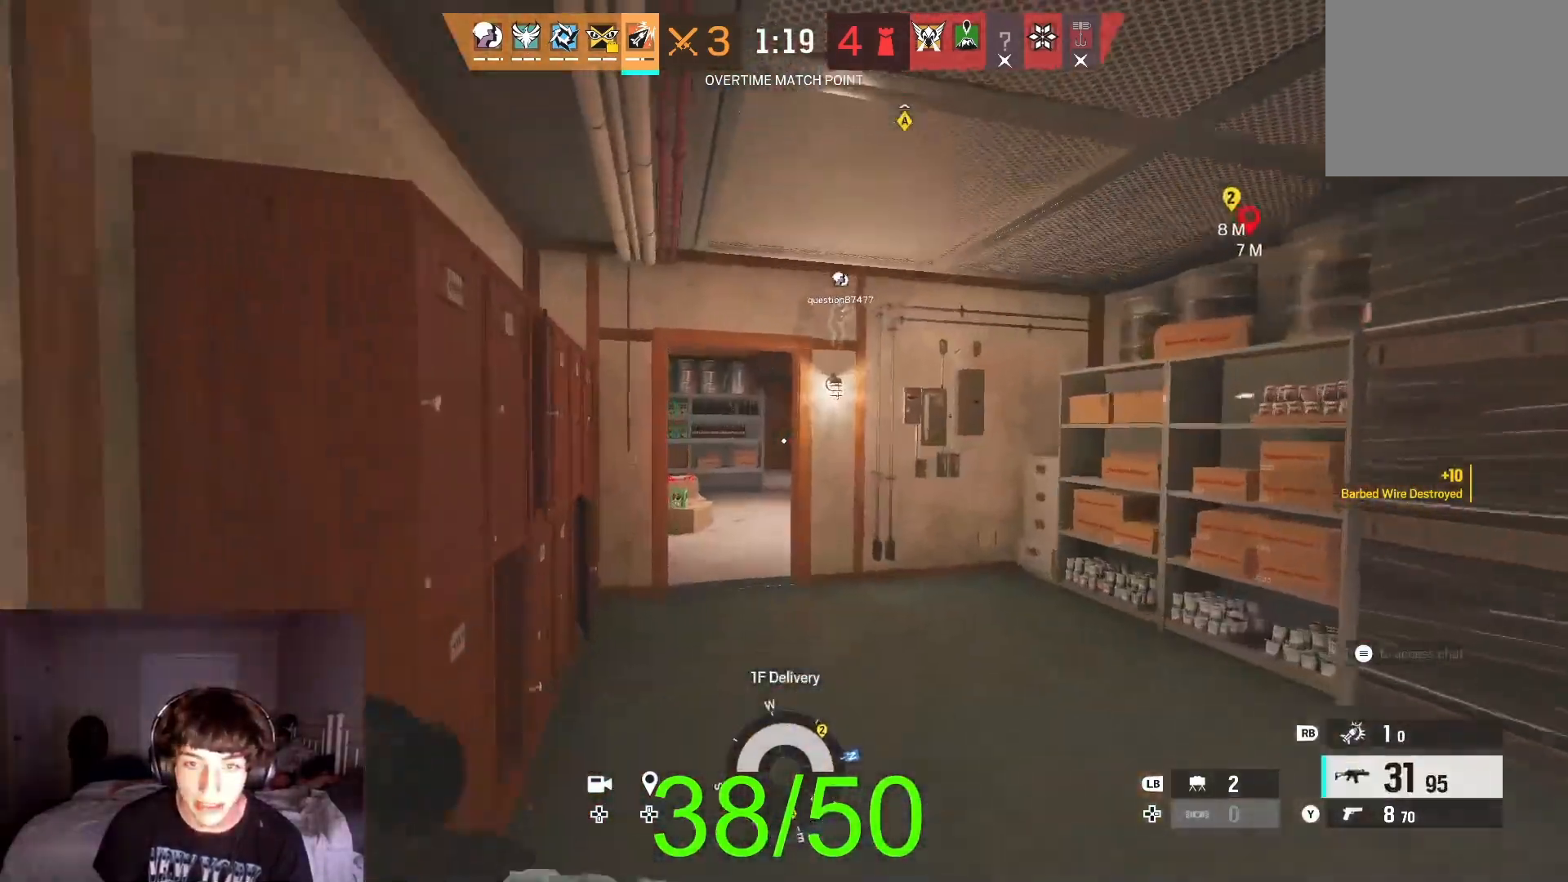
{"buttons": [], "left_stick": "up", "right_stick": "center", "button_events": []}
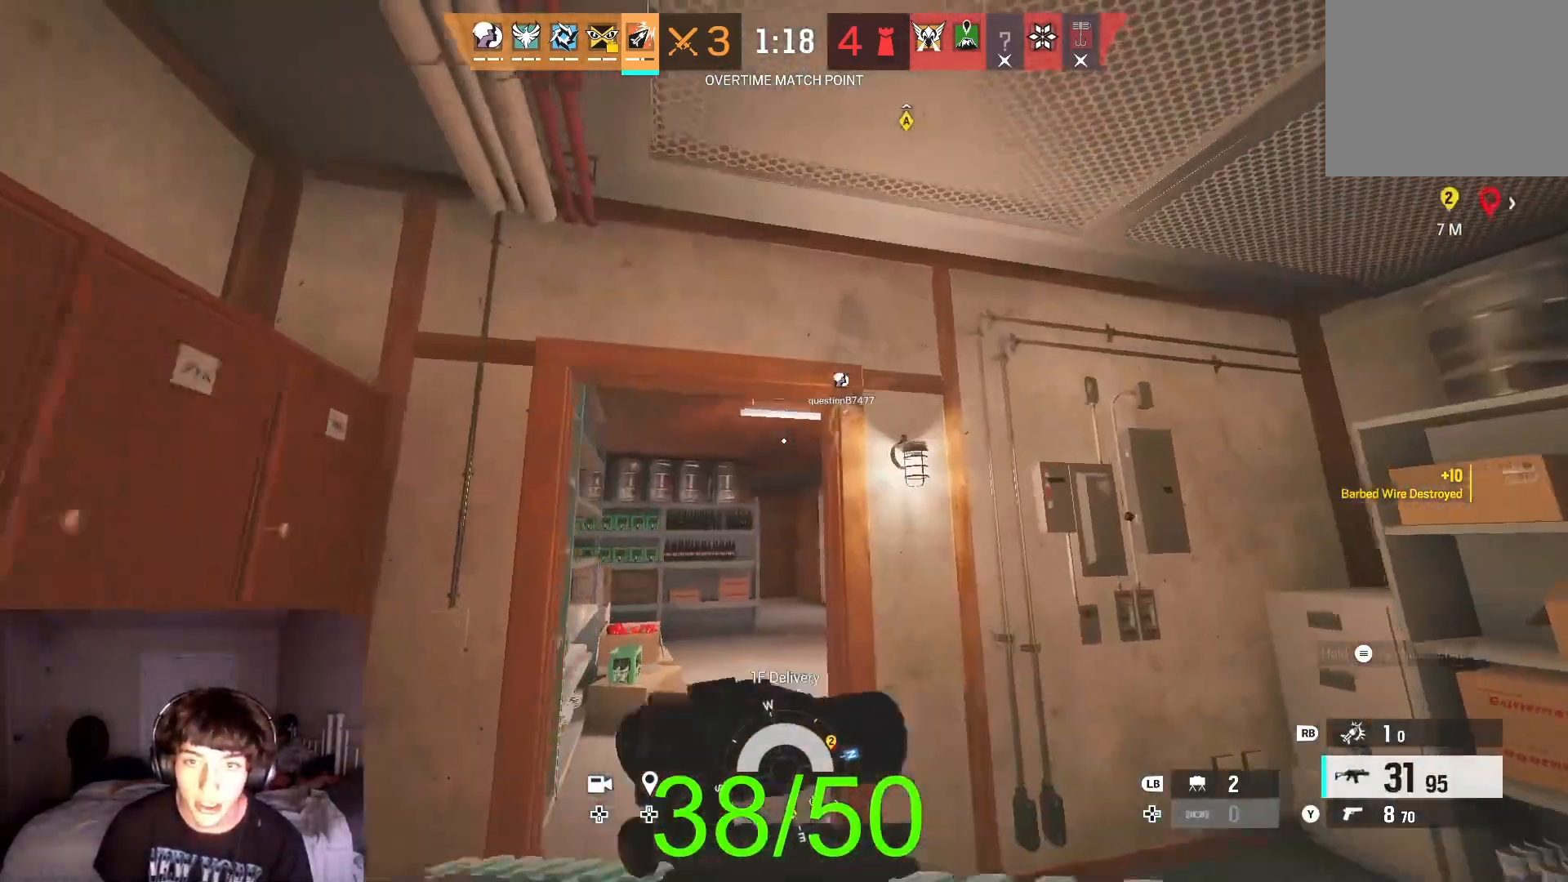
{"buttons": [], "left_stick": "up", "right_stick": "center", "button_events": []}
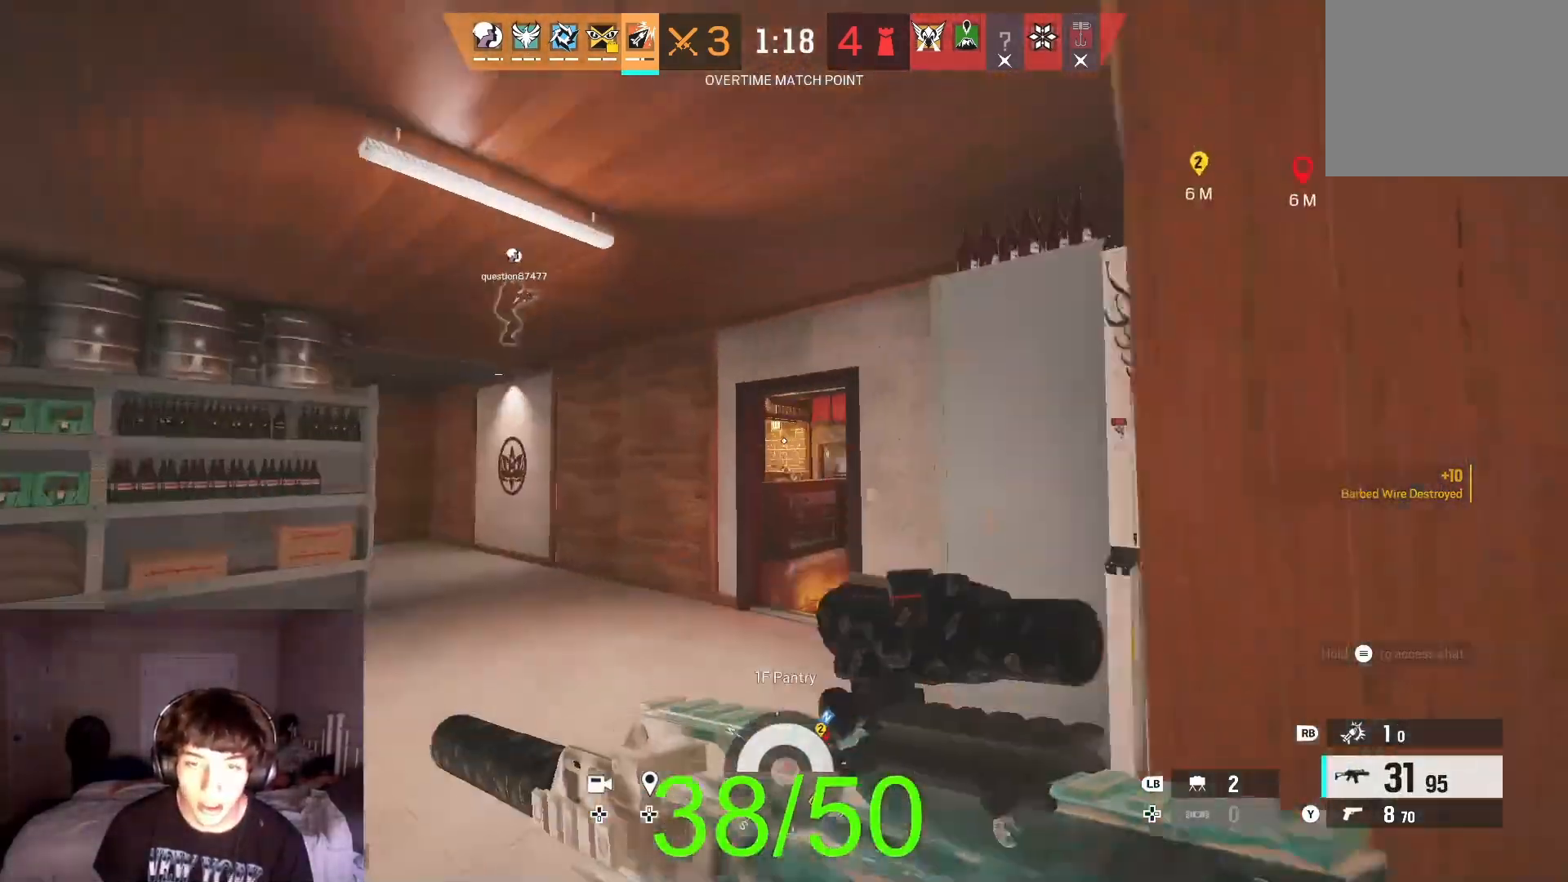
{"buttons": [], "left_stick": "up", "right_stick": "center", "button_events": []}
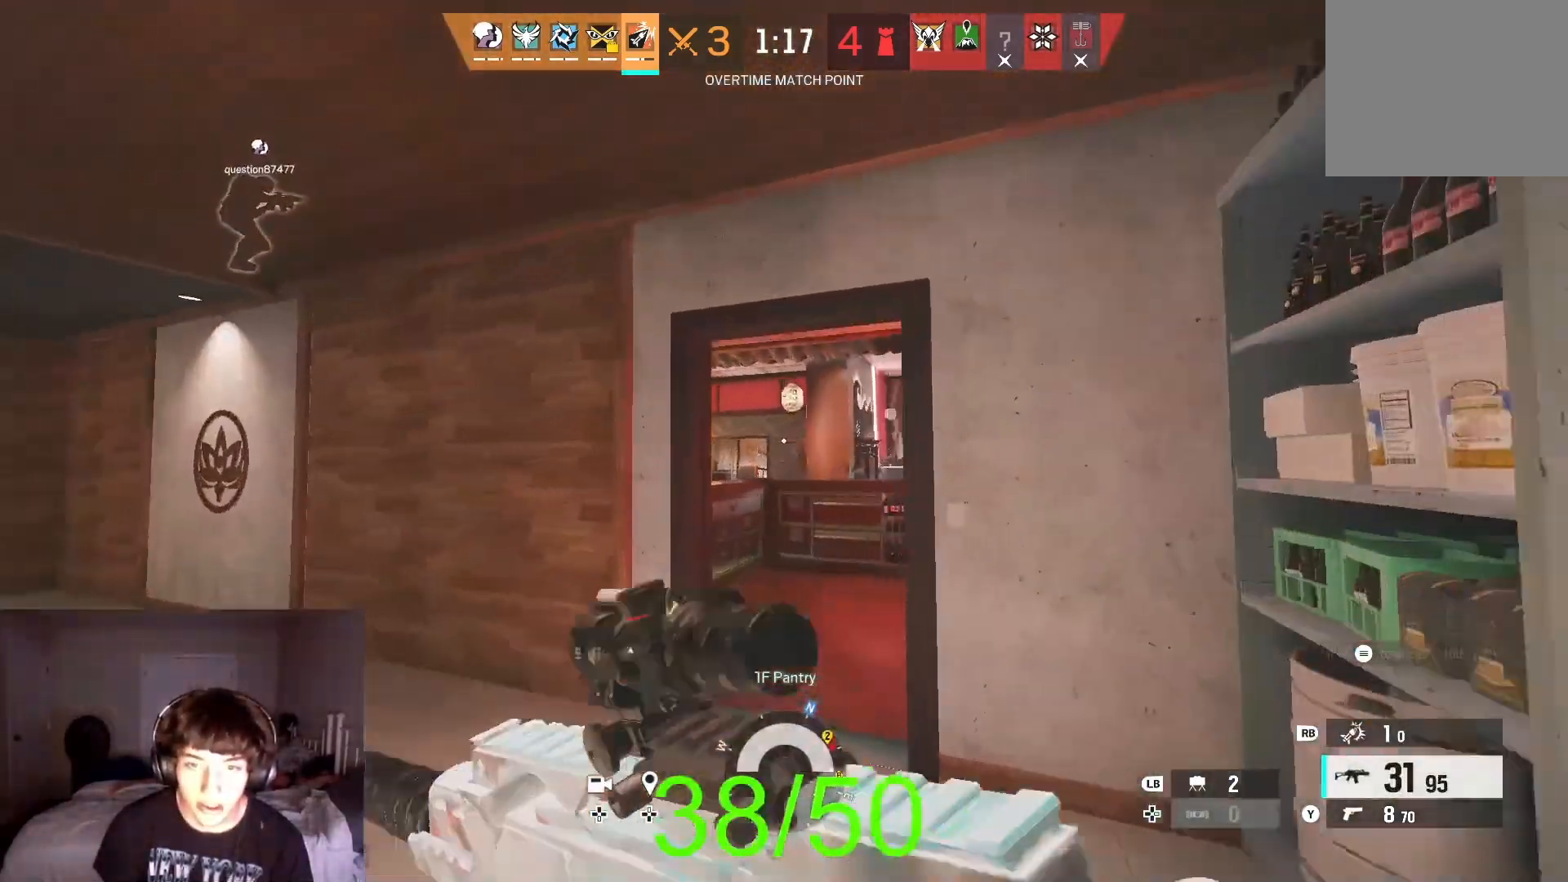
{"buttons": [], "left_stick": "up", "right_stick": "left", "button_events": []}
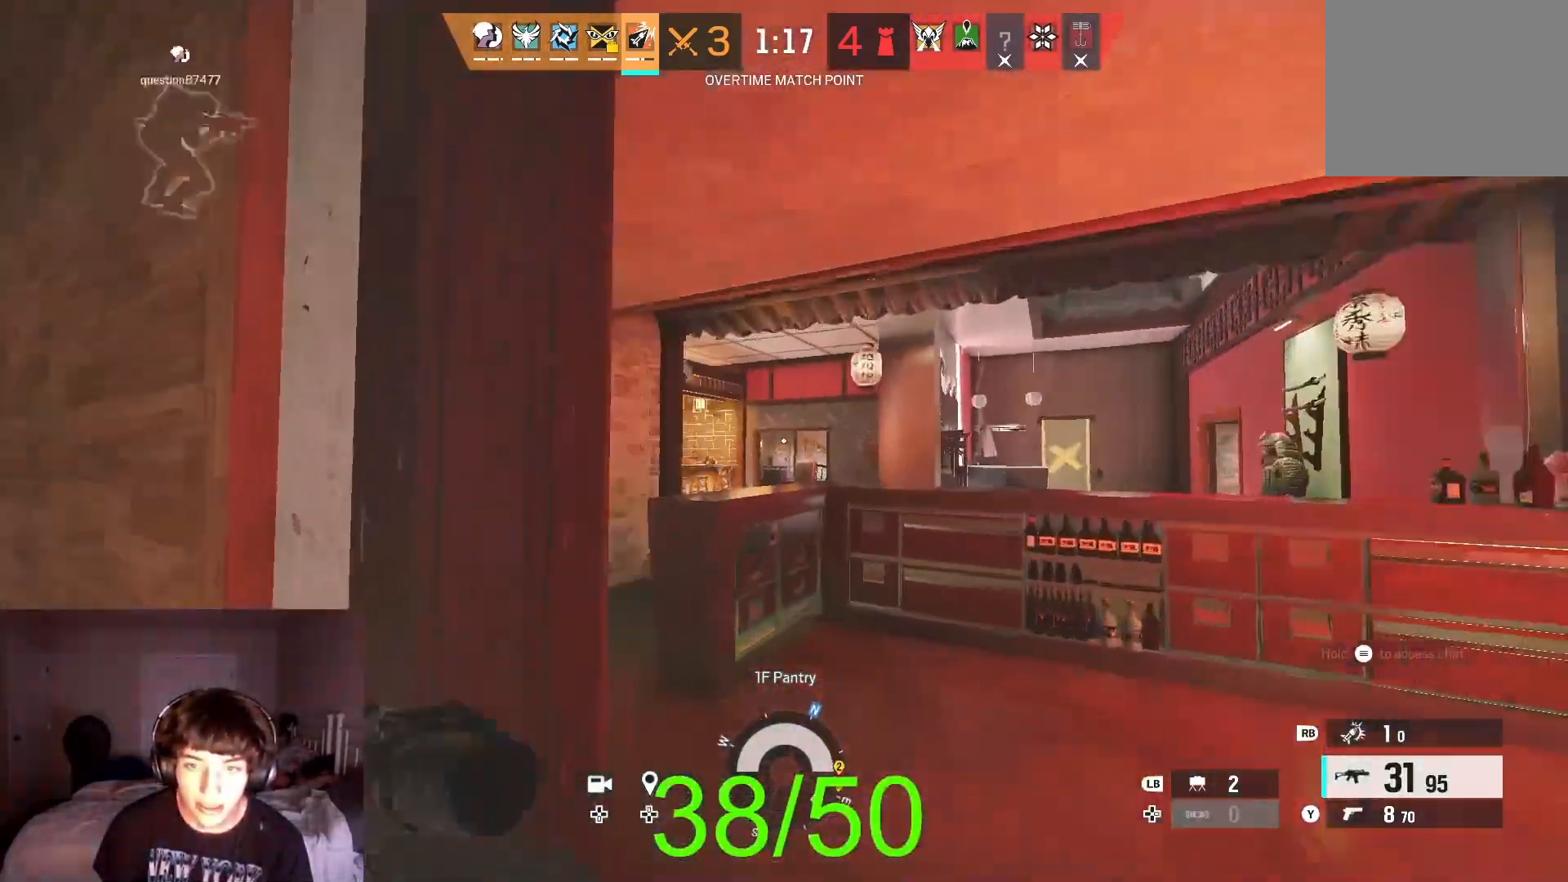
{"buttons": [], "left_stick": "up-left", "right_stick": "center", "button_events": []}
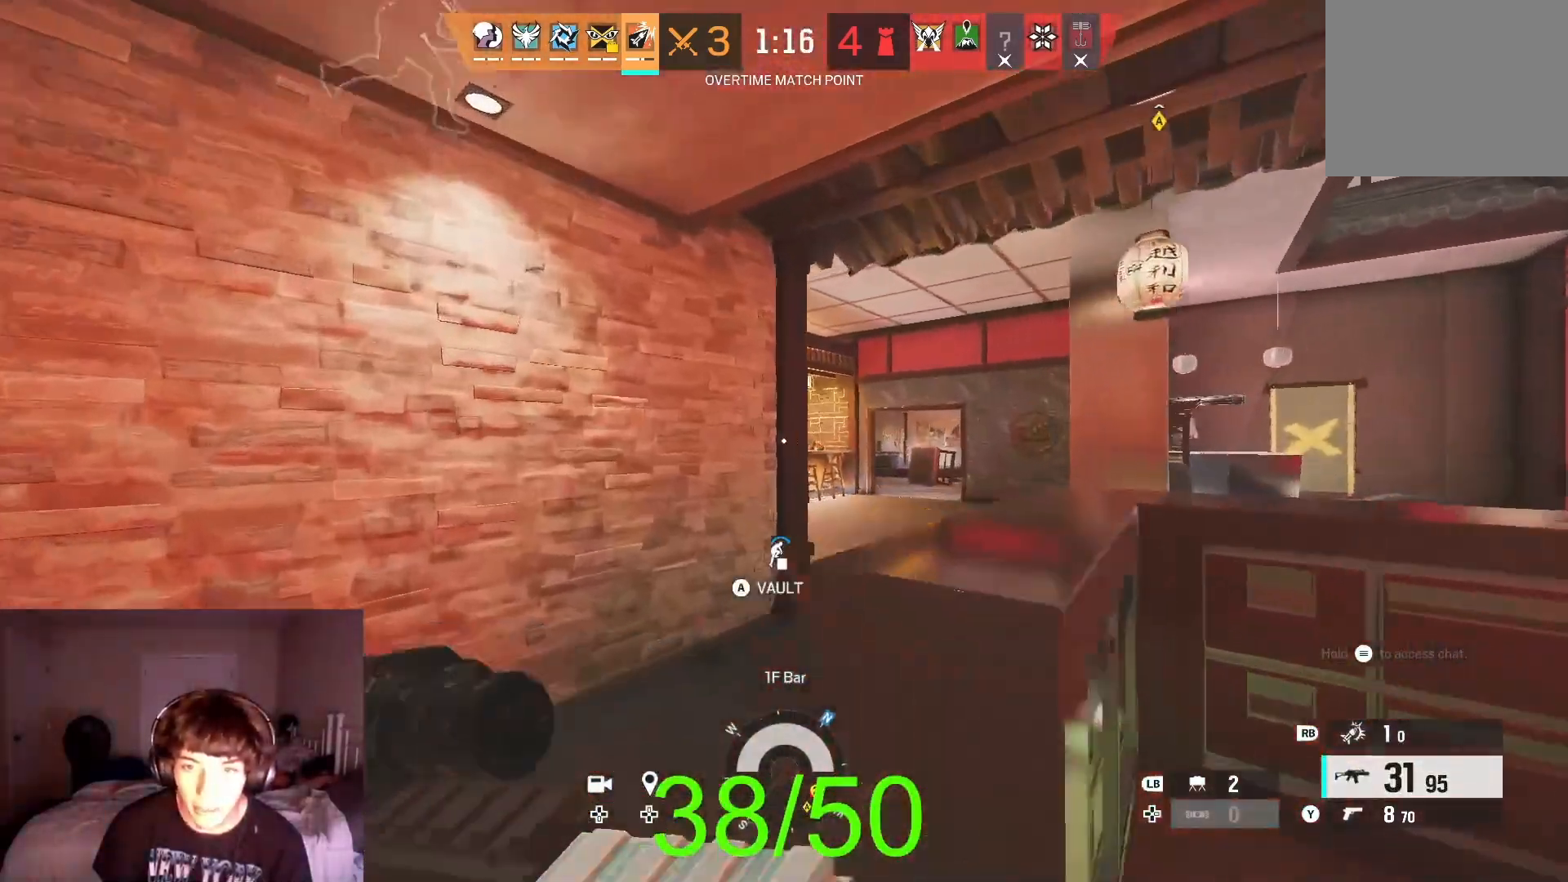
{"buttons": [], "left_stick": "up", "right_stick": "center", "button_events": []}
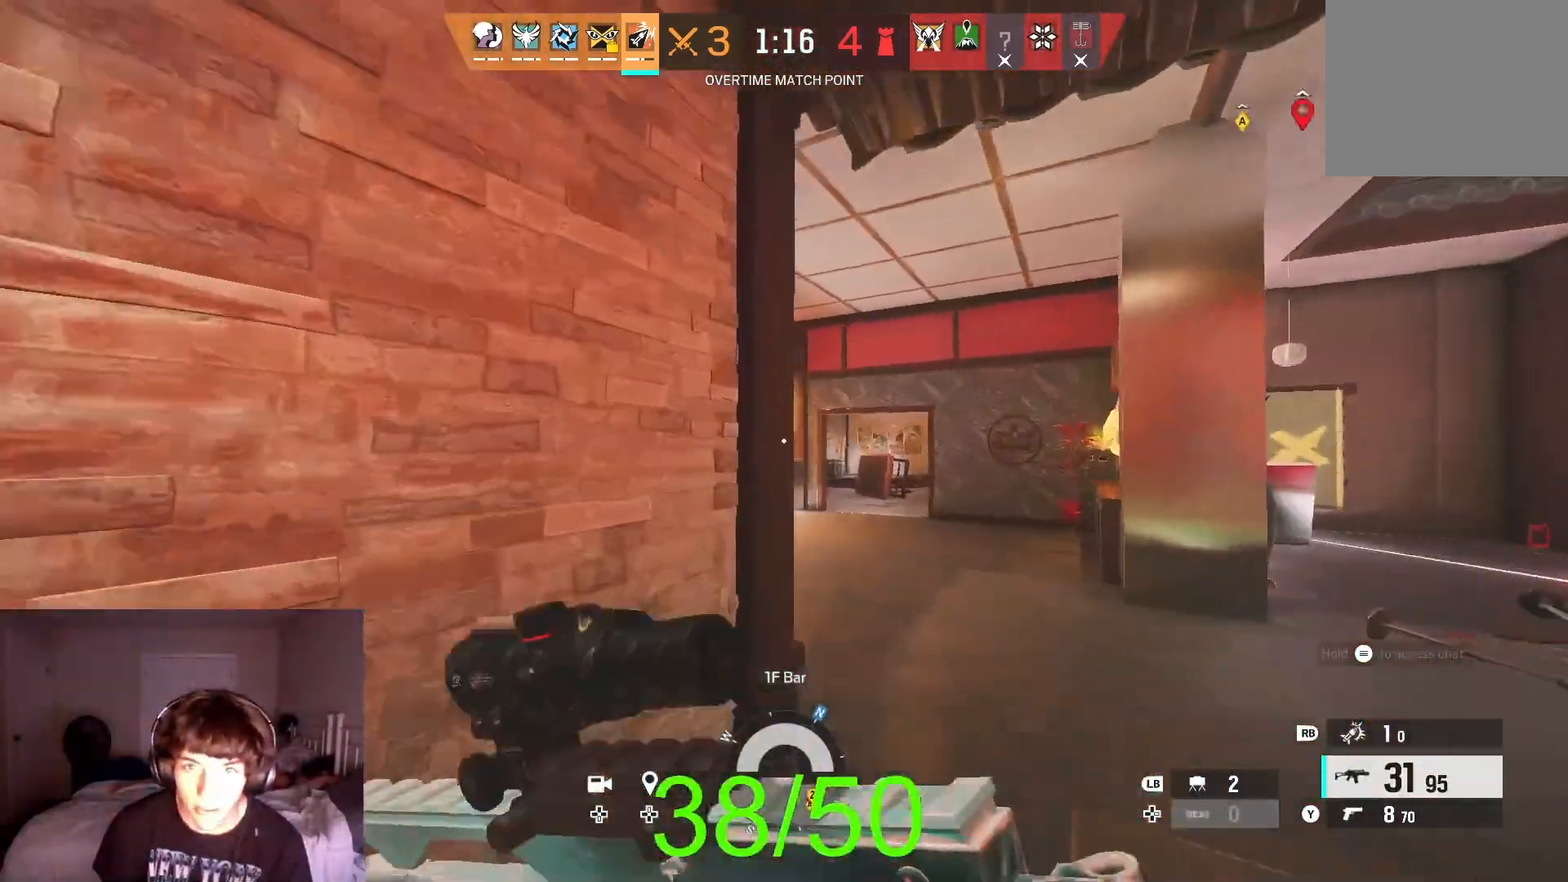
{"buttons": [], "left_stick": "up", "right_stick": "left", "button_events": []}